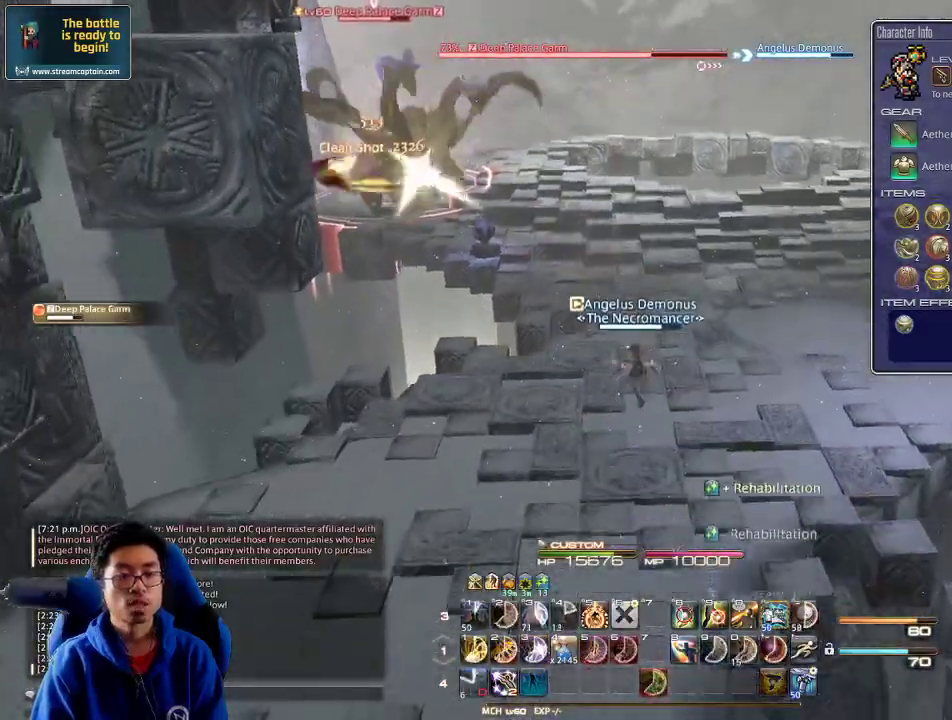
Gameplay with keyboard; each line is a JSON object with the keys held at the frame after it. "events" lists presses ("down") and releases ("up") of ".", "/", "0", "1", "2", "3", "4", "5", "6", "7", "8", "9", "a", "alt_l", "alt_r", "b", "backslash", "backspace", "c", "caps_lock", "comma", "ctrl_l", "ctrl_r", "d", "down", "e", "equals", "escape", "f", "f1", "f10", "f11", "f12", "f2", "f3", "f4", "f5", "f6", "f7", "f8", "f9", "g", "h", "i", "j", "k", "l", "lbracket", "left", "m", "minus", "n", "o", "p", "q", "quote", "r", "rbracket", "return", "right", "s", "semicolon", "shift_l", "shift_r", "space", "super", "t", "tab", "tilde", "u", "up", "v", "w", "x", "y" and "z" between this image and that frame as [ms after this image, input, new state], when the widget could be followed in between. No other keys are recorded. Mouse input is not recorded.
{"keys": ["d", "shift_r"], "events": [[100, "shift_r", "up"], [133, "1", "up"], [133, "d", "down"], [133, "p", "down"], [233, "s", "up"], [300, "p", "up"], [400, "shift_r", "down"]]}
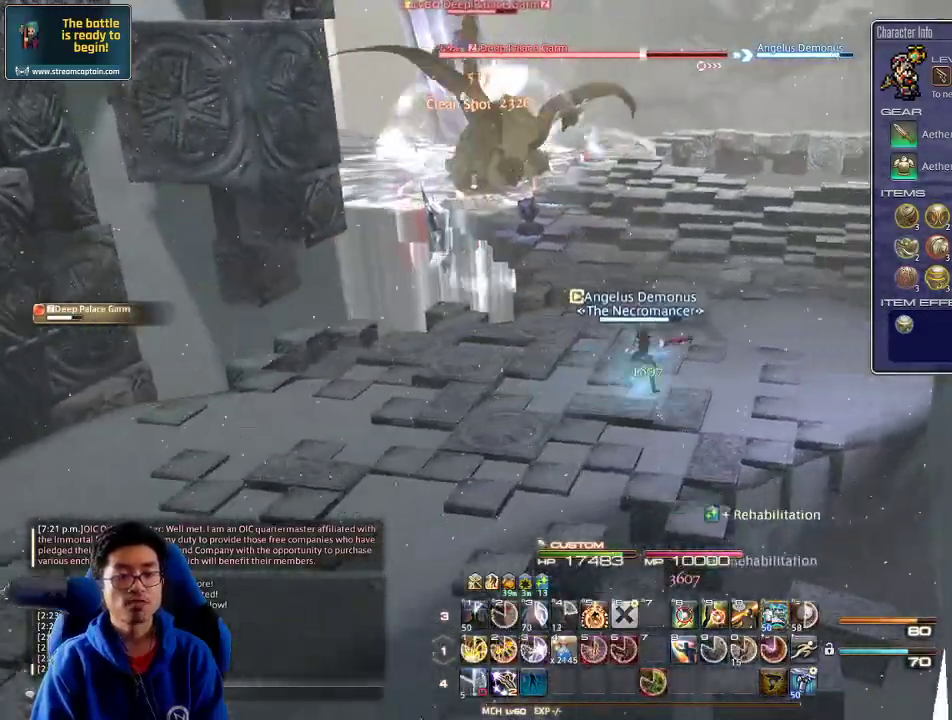
{"keys": ["w"], "events": [[167, "shift_r", "up"], [233, "p", "down"], [300, "w", "down"], [333, "p", "up"], [367, "d", "up"], [367, "lbracket", "down"], [500, "lbracket", "up"]]}
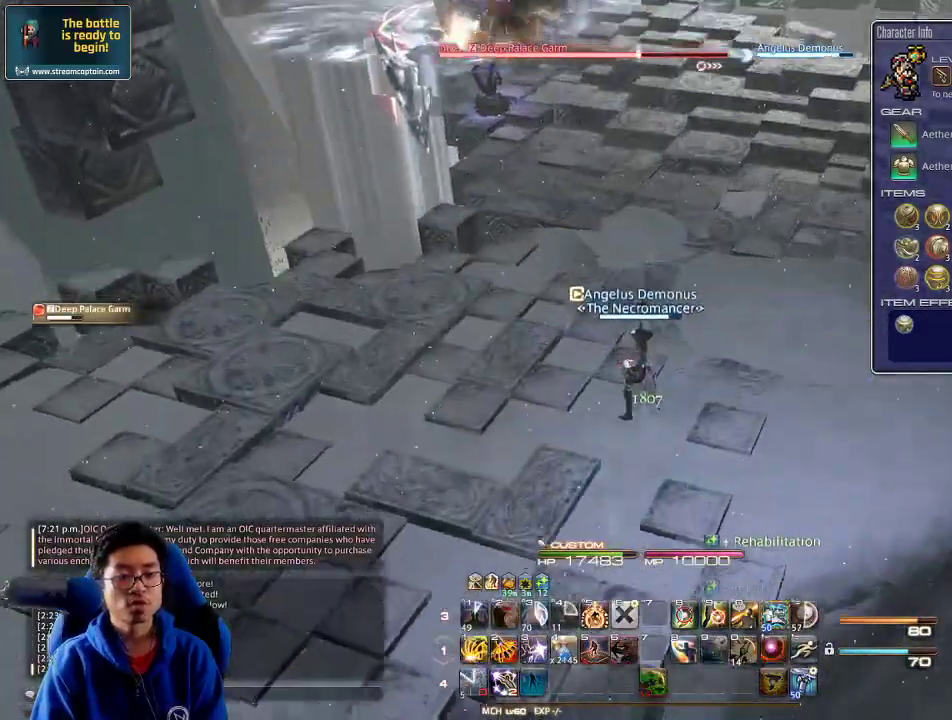
{"keys": ["rbracket", "w"], "events": [[267, "w", "up"], [300, "w", "down"], [400, "1", "down"], [433, "rbracket", "down"], [500, "1", "up"]]}
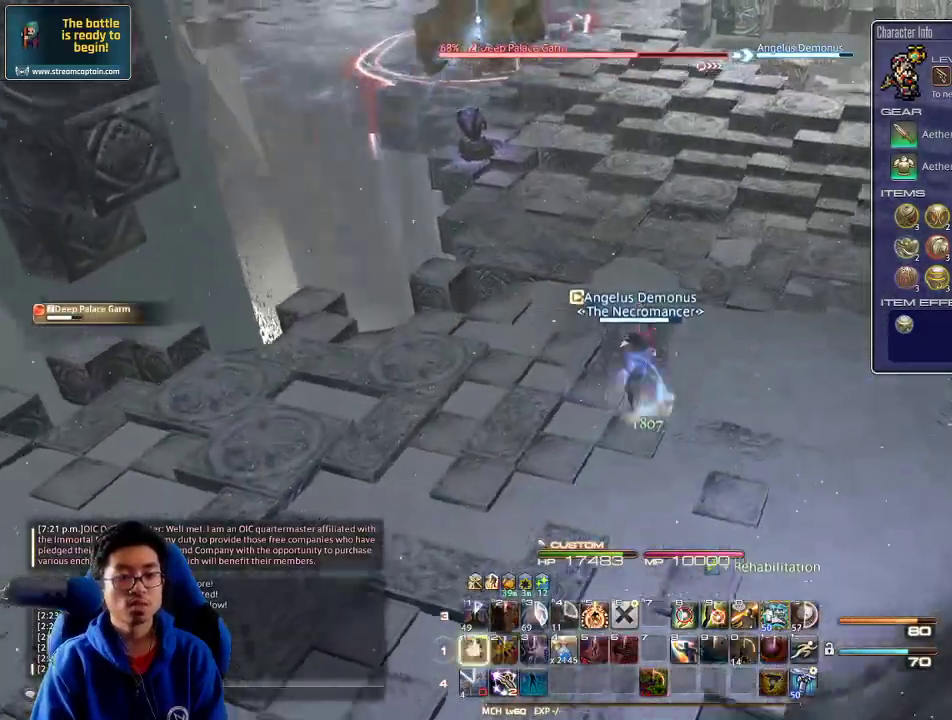
{"keys": ["2", "s", "shift_r"], "events": [[33, "1", "down"], [33, "rbracket", "up"], [67, "rbracket", "down"], [100, "1", "up"], [167, "rbracket", "up"], [167, "w", "up"], [267, "shift_r", "down"], [300, "s", "down"], [467, "2", "down"]]}
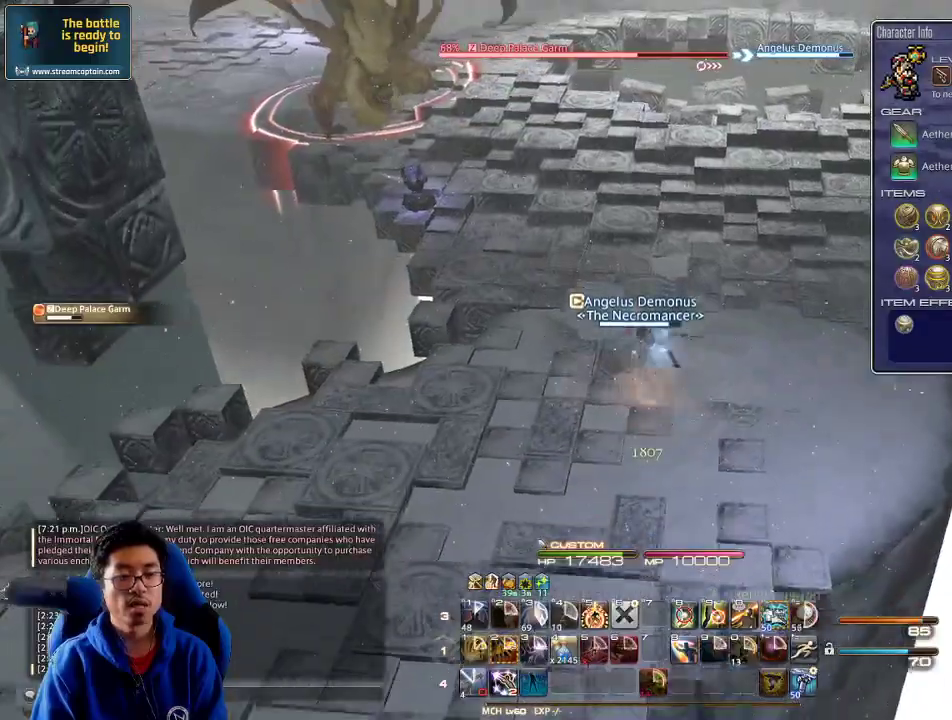
{"keys": ["a", "w"], "events": [[33, "2", "up"], [67, "shift_r", "up"], [133, "rbracket", "down"], [267, "a", "down"], [267, "rbracket", "up"], [300, "minus", "down"], [300, "rbracket", "down"], [333, "s", "up"], [367, "rbracket", "up"], [400, "minus", "up"], [400, "w", "down"]]}
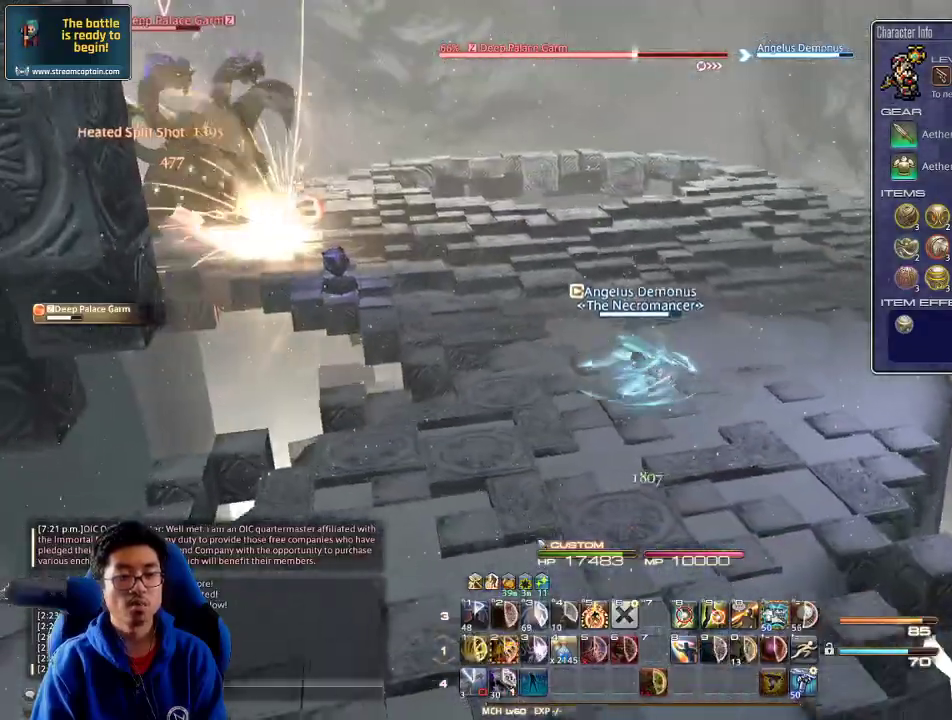
{"keys": ["d", "s"], "events": [[33, "w", "up"], [167, "s", "down"], [267, "a", "up"], [267, "d", "down"]]}
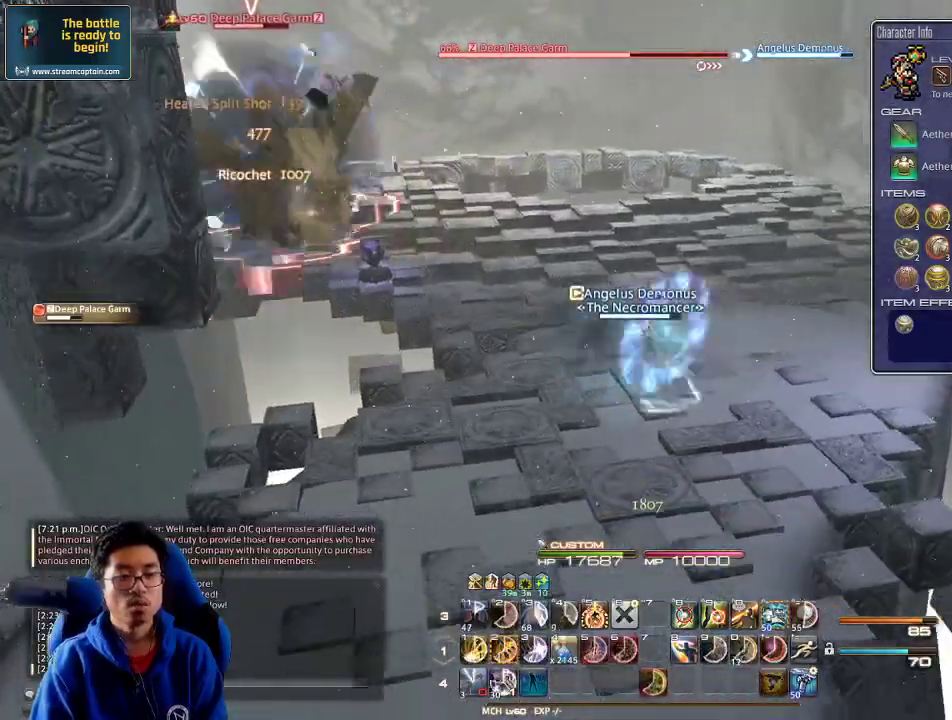
{"keys": ["2"], "events": [[167, "p", "down"], [167, "s", "up"], [233, "lbracket", "down"], [267, "w", "down"], [300, "lbracket", "up"], [300, "p", "up"], [333, "w", "up"], [433, "d", "up"], [467, "2", "down"]]}
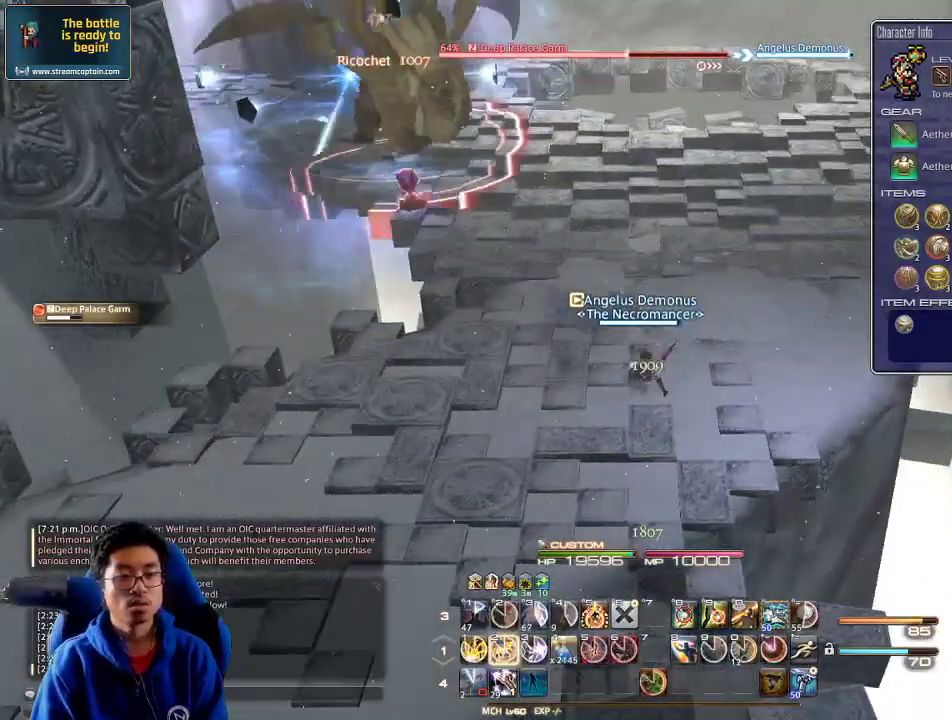
{"keys": ["a", "rbracket", "s"], "events": [[33, "2", "up"], [100, "2", "down"], [200, "2", "up"], [233, "2", "down"], [300, "rbracket", "down"], [333, "2", "up"], [433, "a", "down"], [433, "rbracket", "up"], [433, "s", "down"], [467, "rbracket", "down"]]}
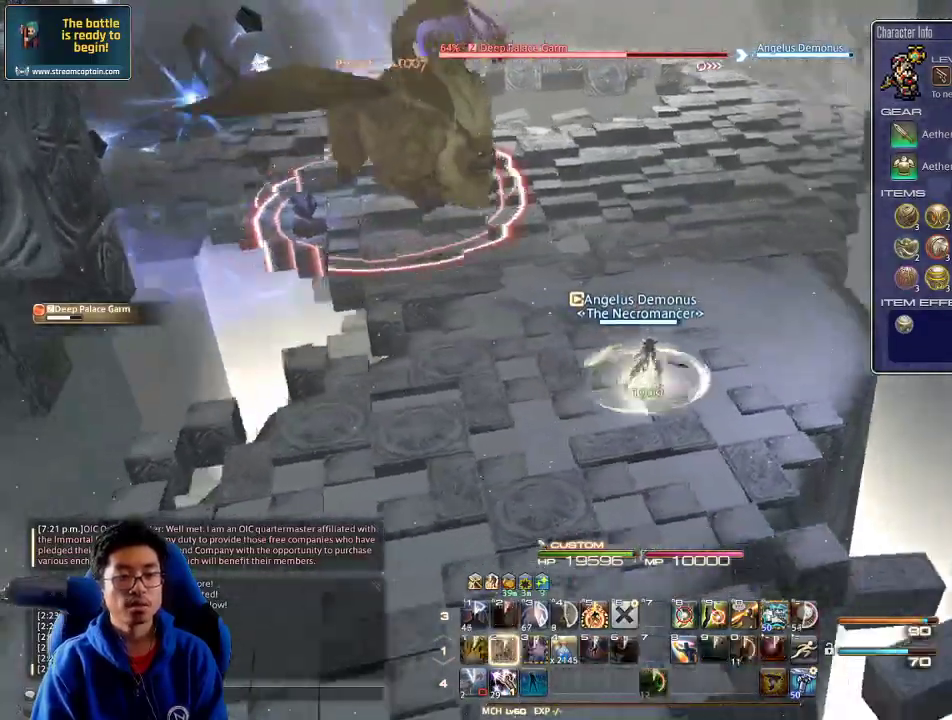
{"keys": ["a", "s"], "events": [[133, "rbracket", "up"], [400, "rbracket", "down"], [467, "rbracket", "up"]]}
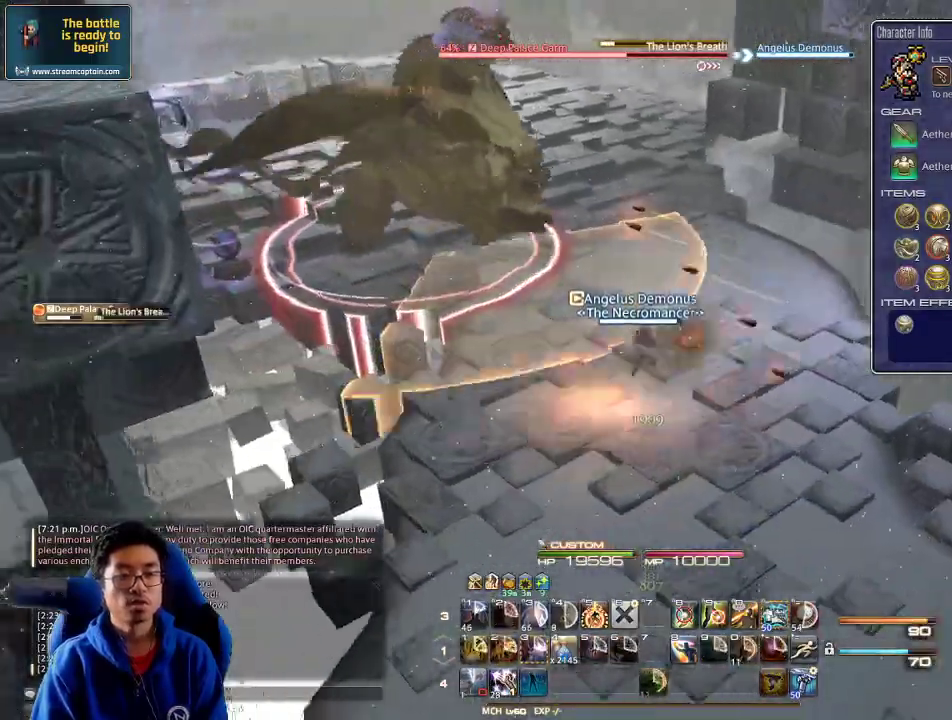
{"keys": ["s", "shift_r"], "events": [[300, "a", "up"], [467, "shift_r", "down"]]}
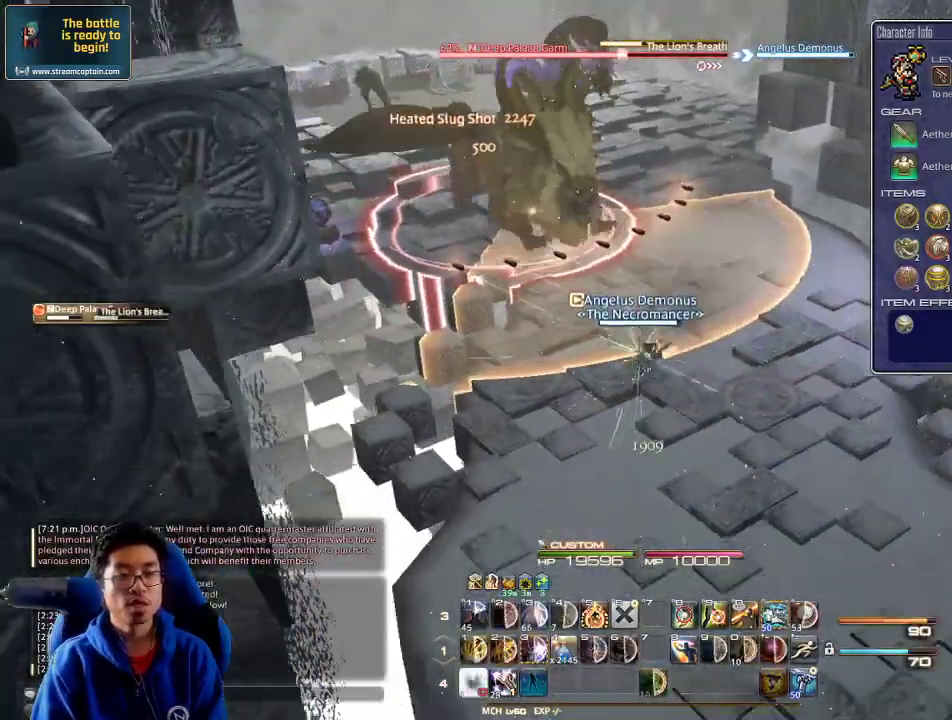
{"keys": ["a", "s"], "events": [[33, "2", "down"], [133, "2", "up"], [133, "shift_r", "up"], [300, "a", "down"], [467, "minus", "down"], [500, "minus", "up"]]}
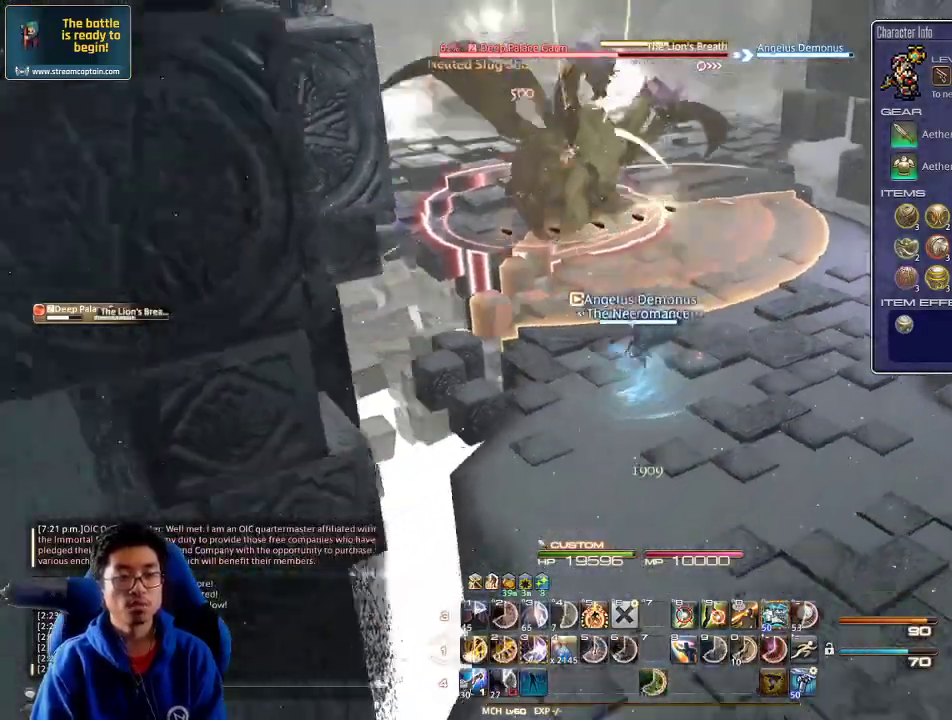
{"keys": ["3", "s"], "events": [[133, "a", "up"], [133, "minus", "down"], [167, "minus", "up"], [267, "3", "down"], [300, "3", "up"], [333, "3", "down"], [433, "3", "up"], [500, "3", "down"]]}
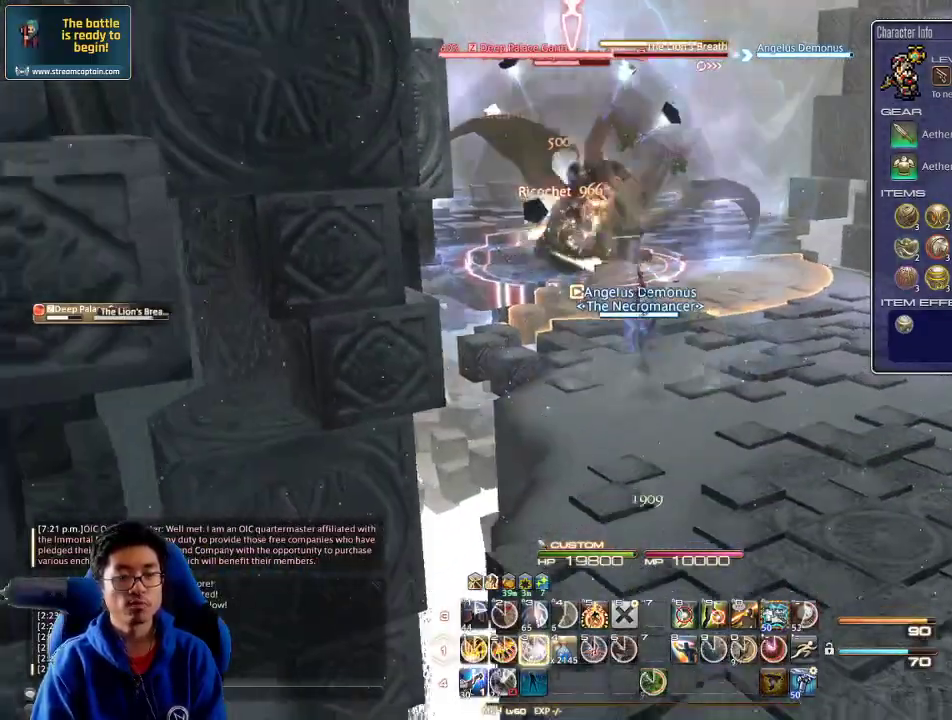
{"keys": [], "events": [[100, "3", "up"], [133, "lbracket", "down"], [233, "lbracket", "up"], [267, "p", "down"], [300, "d", "down"], [400, "p", "up"], [400, "s", "up"], [500, "d", "up"]]}
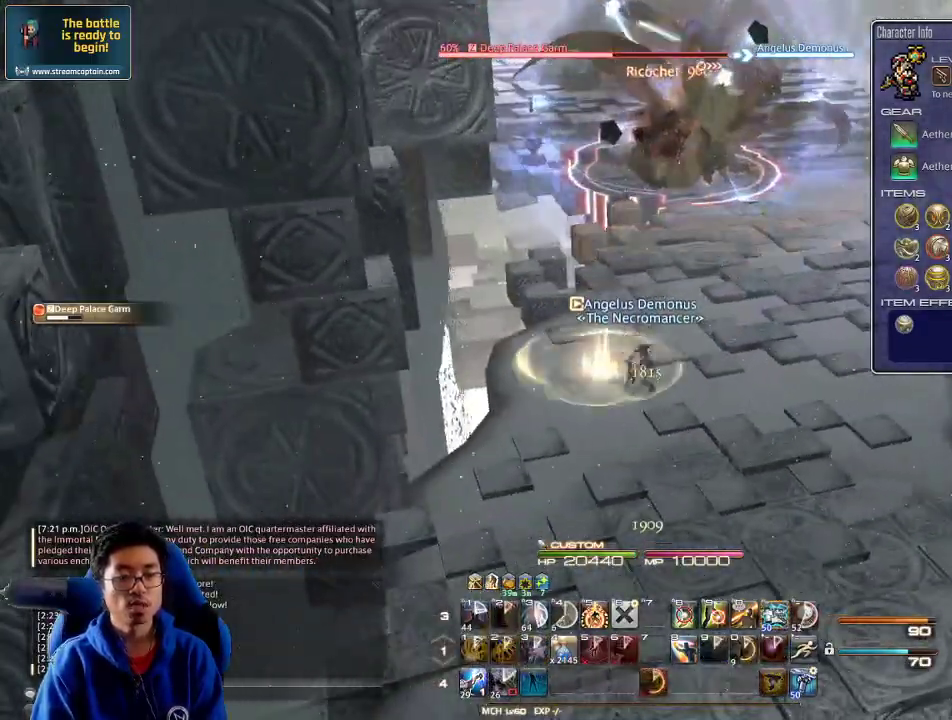
{"keys": ["d"], "events": [[33, "shift_r", "down"], [167, "1", "down"], [267, "1", "up"], [333, "1", "down"], [400, "1", "up"], [467, "d", "down"], [467, "shift_r", "up"]]}
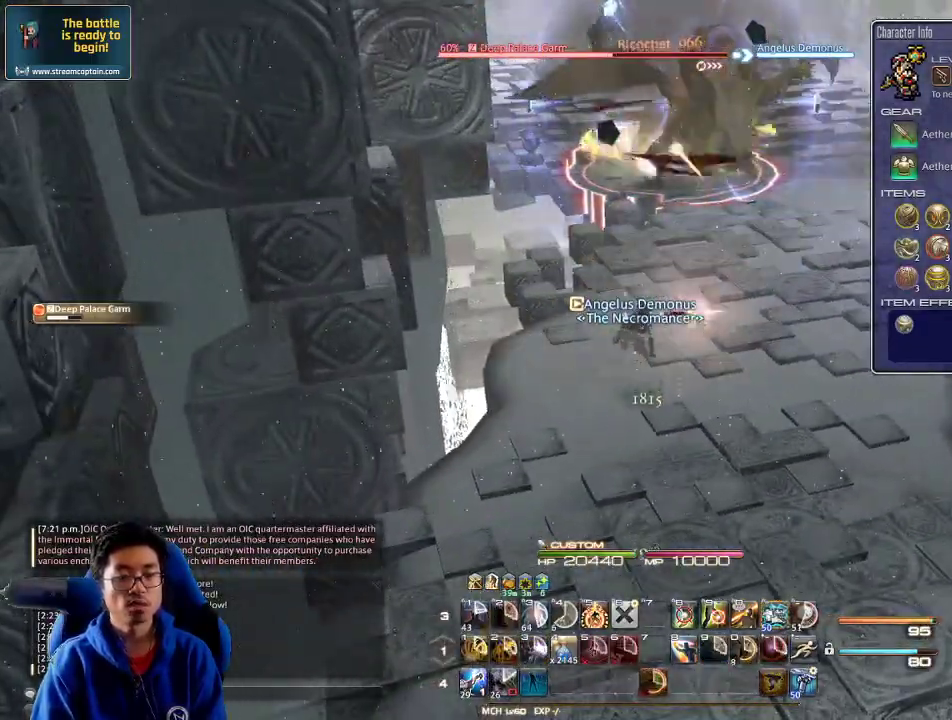
{"keys": ["d", "p", "w"], "events": [[33, "rbracket", "down"], [100, "rbracket", "up"], [267, "p", "down"], [367, "p", "up"], [433, "p", "down"], [500, "w", "down"]]}
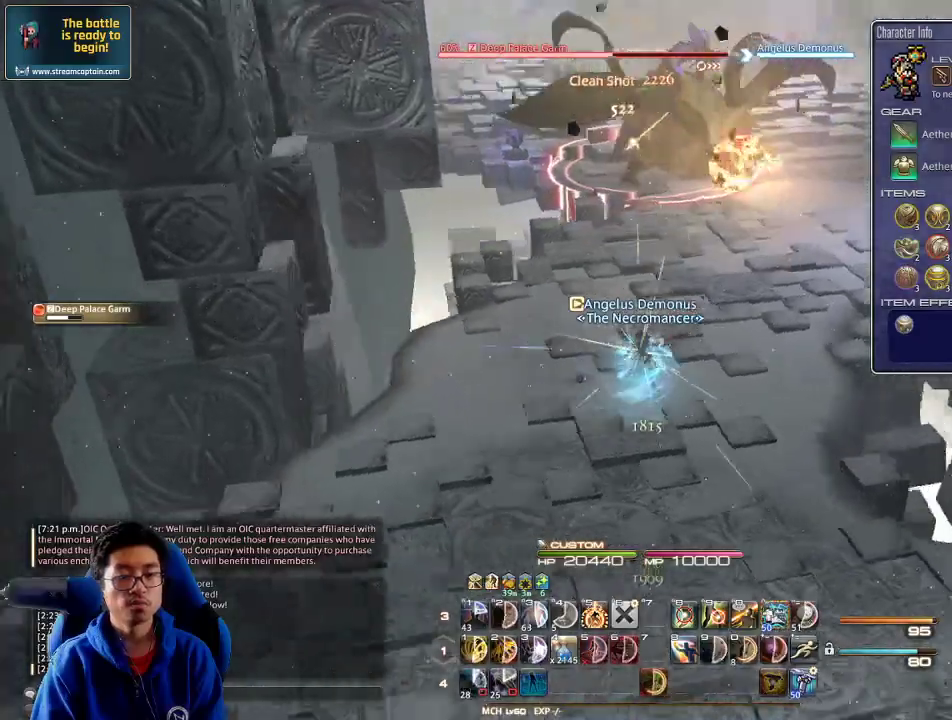
{"keys": ["1", "w"], "events": [[67, "p", "up"], [333, "1", "down"], [400, "d", "up"], [400, "rbracket", "down"], [467, "rbracket", "up"]]}
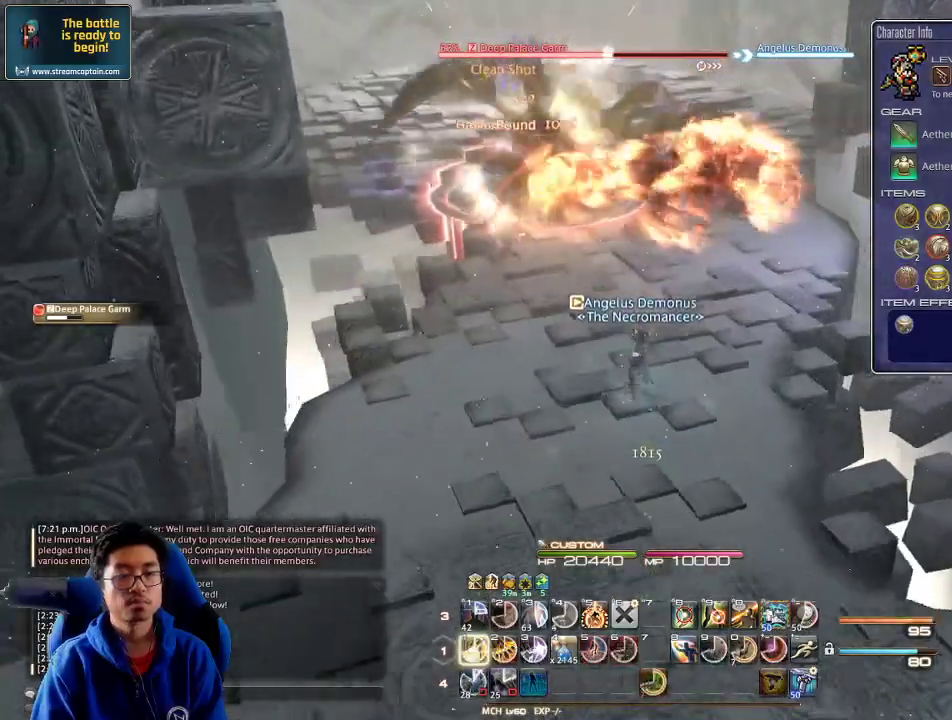
{"keys": ["s"], "events": [[33, "1", "up"], [100, "1", "down"], [200, "w", "up"], [267, "s", "down"], [367, "1", "up"], [400, "1", "down"], [467, "1", "up"]]}
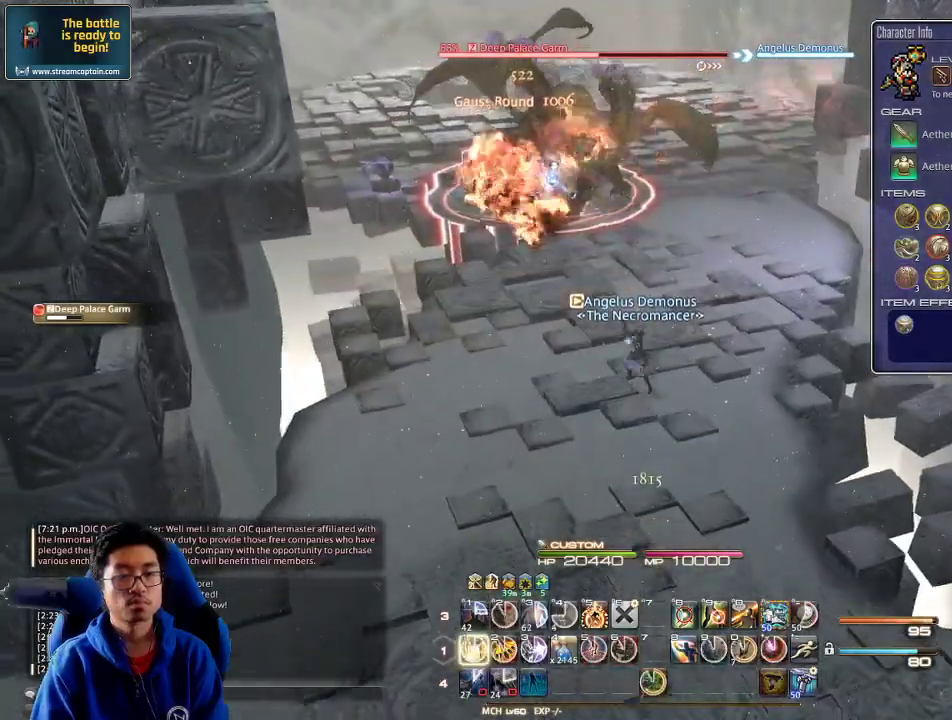
{"keys": ["rbracket", "s"], "events": [[67, "1", "down"], [133, "1", "up"], [167, "1", "down"], [233, "1", "up"], [300, "1", "down"], [500, "1", "up"], [500, "rbracket", "down"]]}
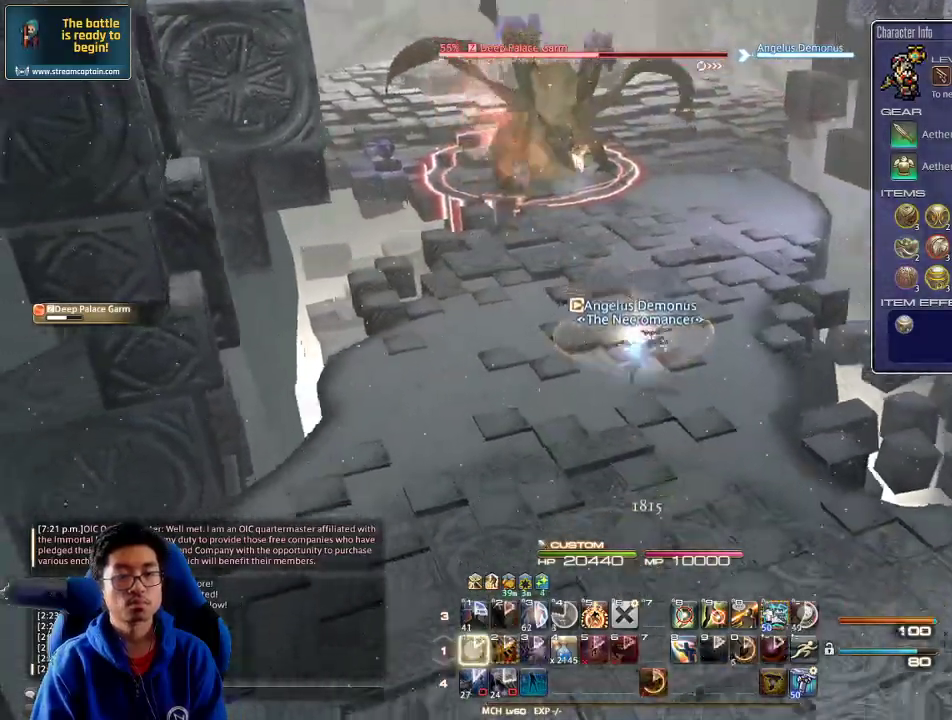
{"keys": ["a", "rbracket"], "events": [[33, "rbracket", "up"], [100, "a", "down"], [100, "return", "down"], [100, "s", "up"], [233, "return", "up"], [333, "return", "down"], [433, "return", "up"], [500, "rbracket", "down"]]}